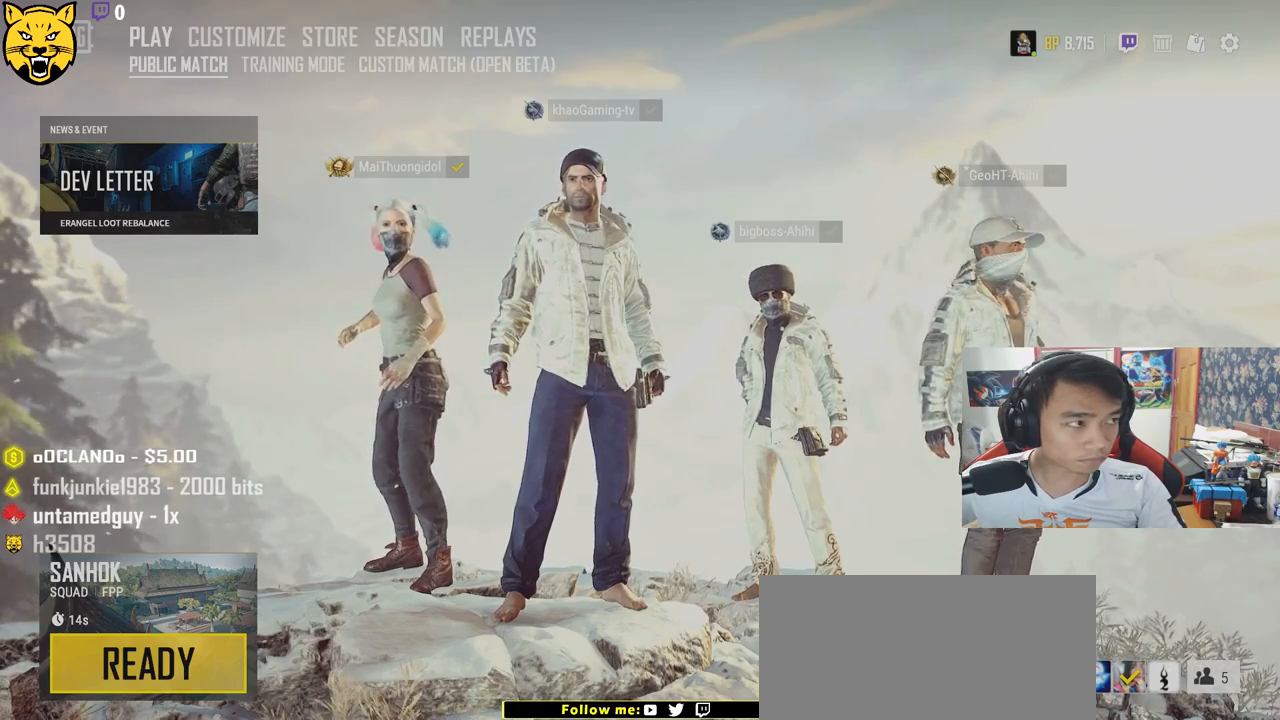
Gameplay with keyboard and mouse; each line is a JSON object with the keys and mouse buttons held at the frame after it. "events" lists presses ("down") and releases ("up") of "a", "c", "ctrl", "d", "e", "f", "q", "r", "s", "shift", "space", "tab", "v", "w", "x", "z", "mouse_left", "mouse_wheel" and "mouse_right" between this image and that frame as [ms after this image, input, new state], when the widget could be followed in between. "mouse_left", "mouse_wheel", "mouse_right" = the "left", "wheel", "right" buttons of the "mouse" list. No other keys are recorded. "wheel" means that the mouse wheel is clicked or scrolled. Mouse movement is not recorded.
{"keys": [], "mouse": [], "events": [[217, "mouse_left", "down"], [283, "mouse_left", "up"]]}
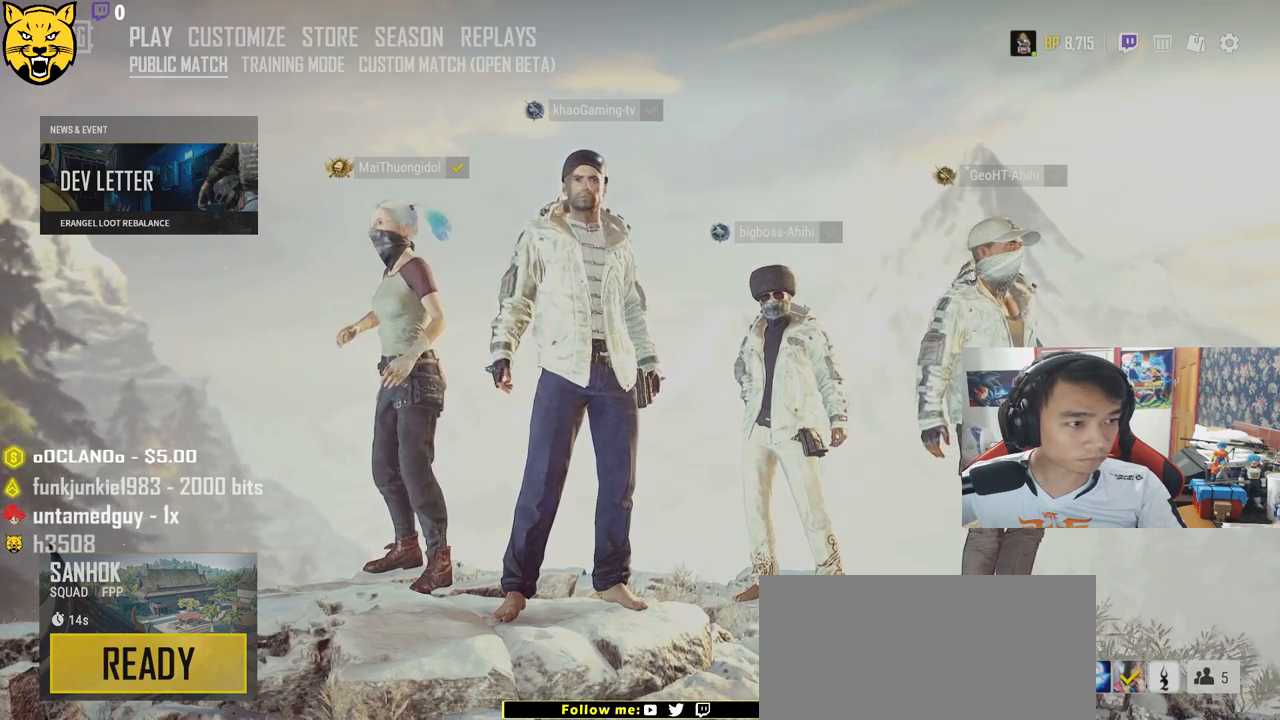
{"keys": [], "mouse": [], "events": []}
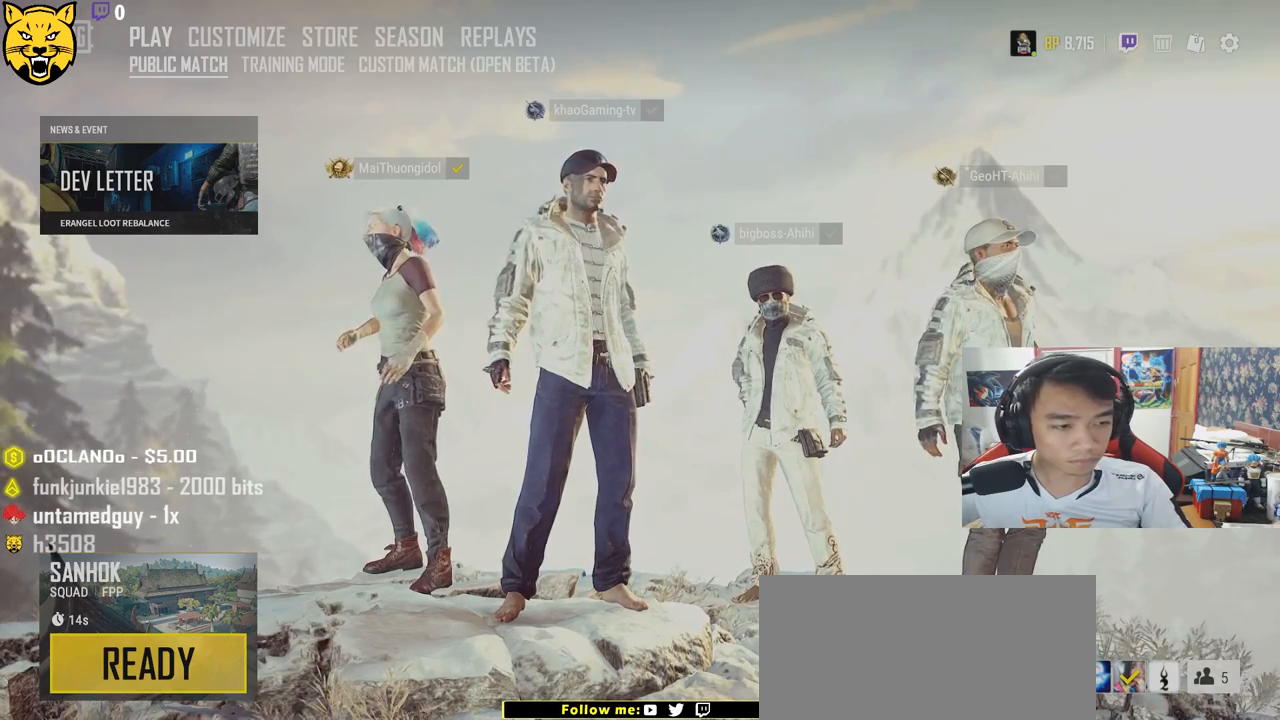
{"keys": [], "mouse": [], "events": []}
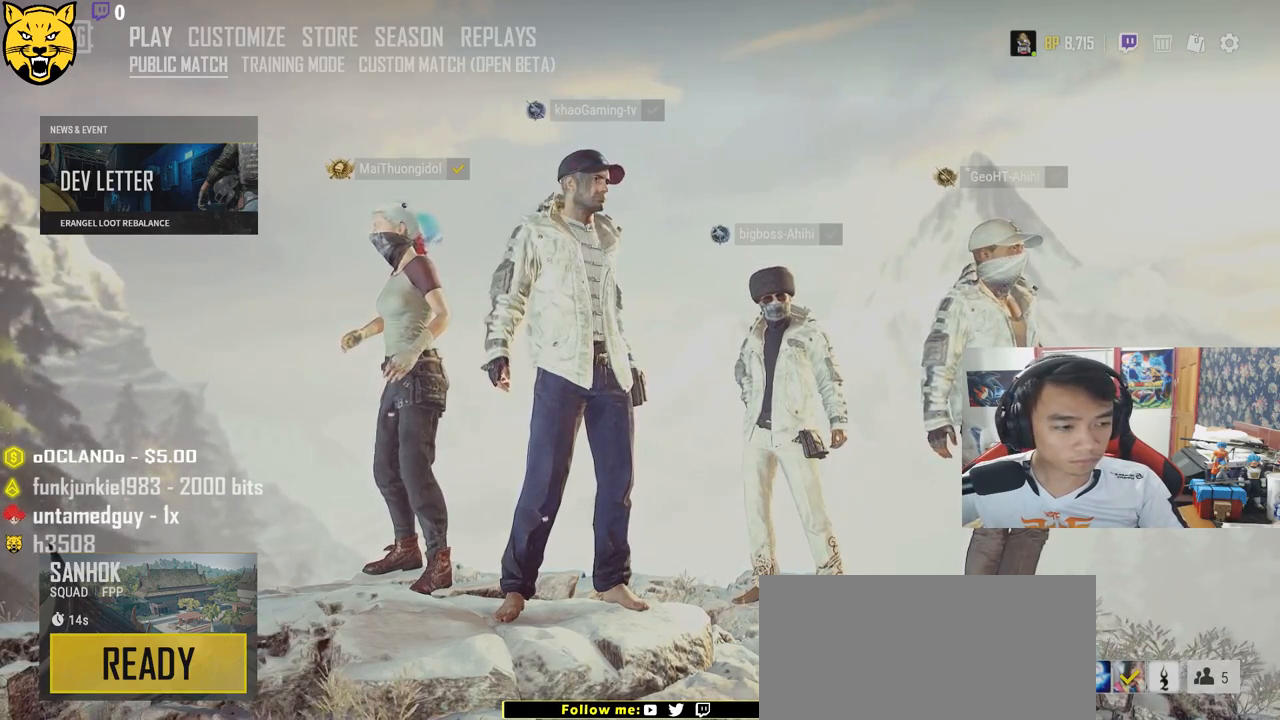
{"keys": [], "mouse": [], "events": []}
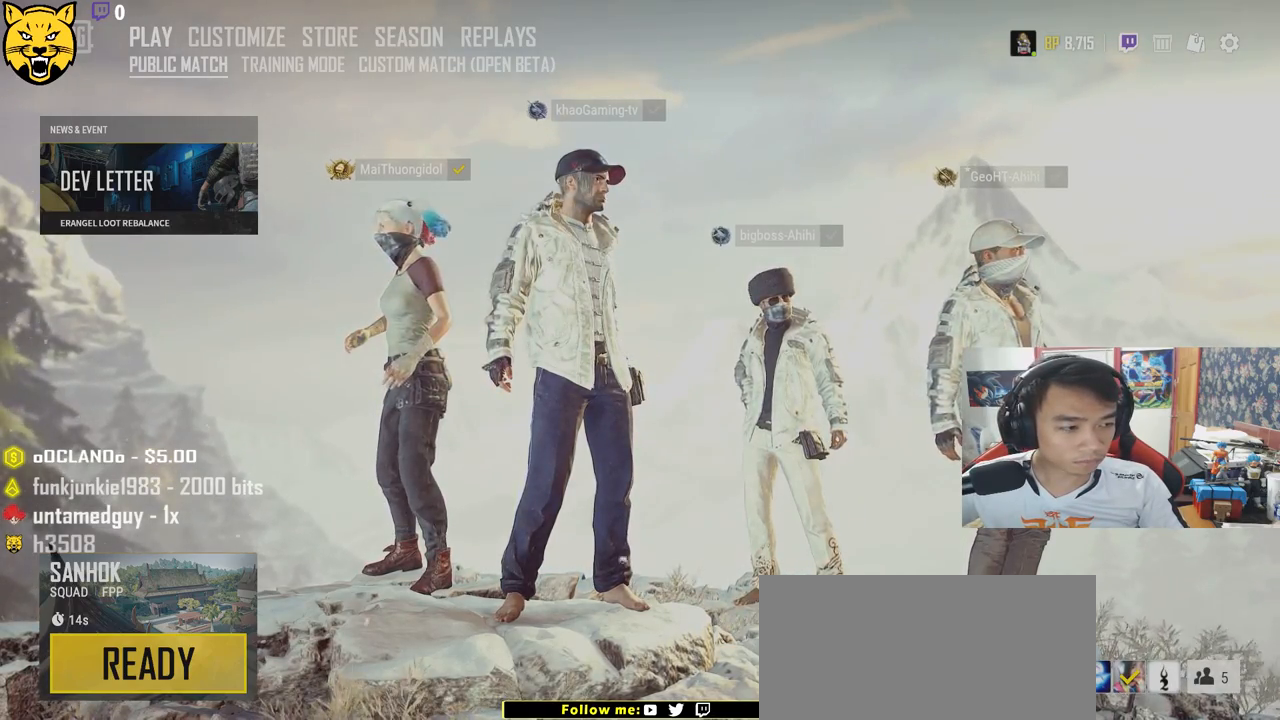
{"keys": [], "mouse": [], "events": []}
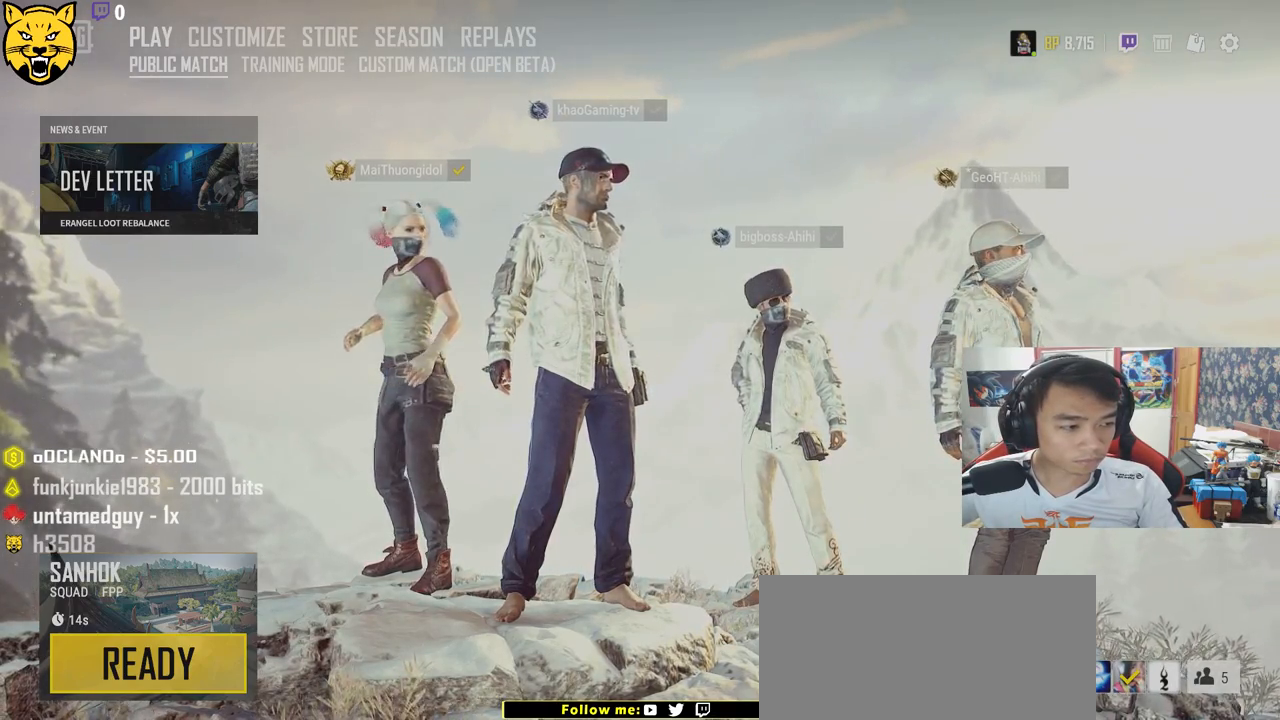
{"keys": [], "mouse": [], "events": [[33, "mouse_left", "down"], [150, "mouse_left", "up"]]}
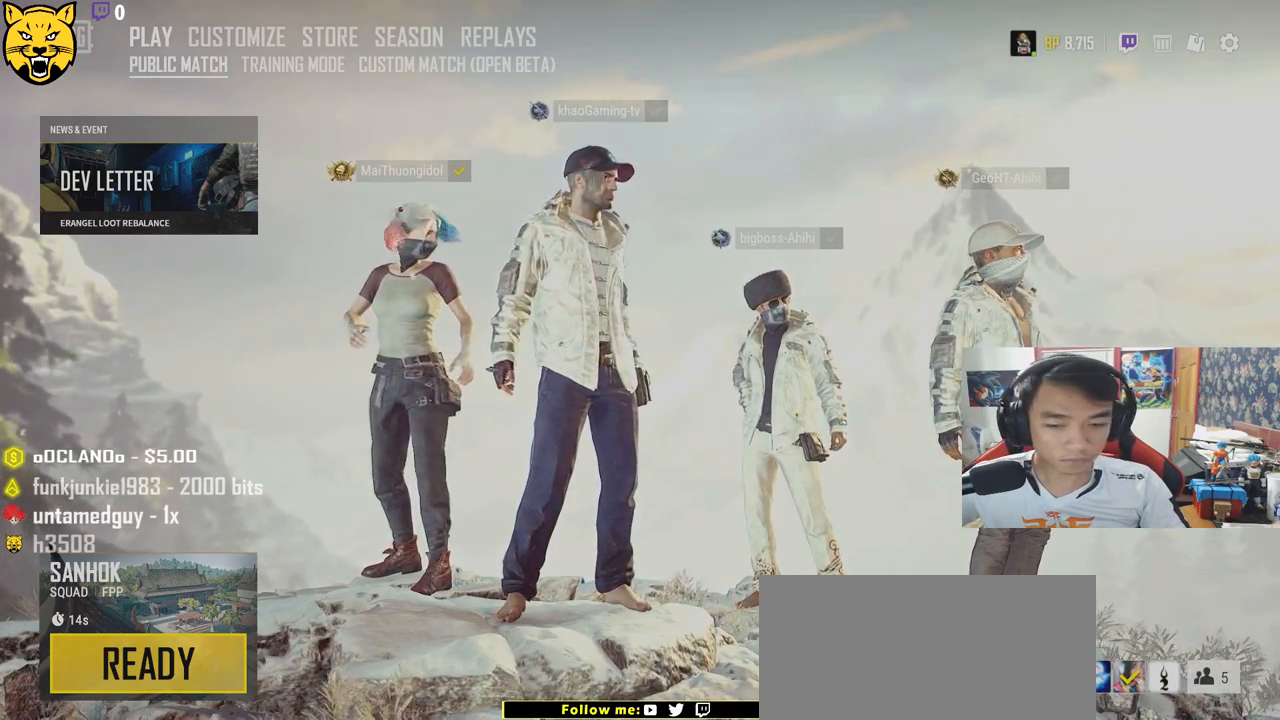
{"keys": [], "mouse": [], "events": [[417, "mouse_left", "down"], [467, "mouse_left", "up"]]}